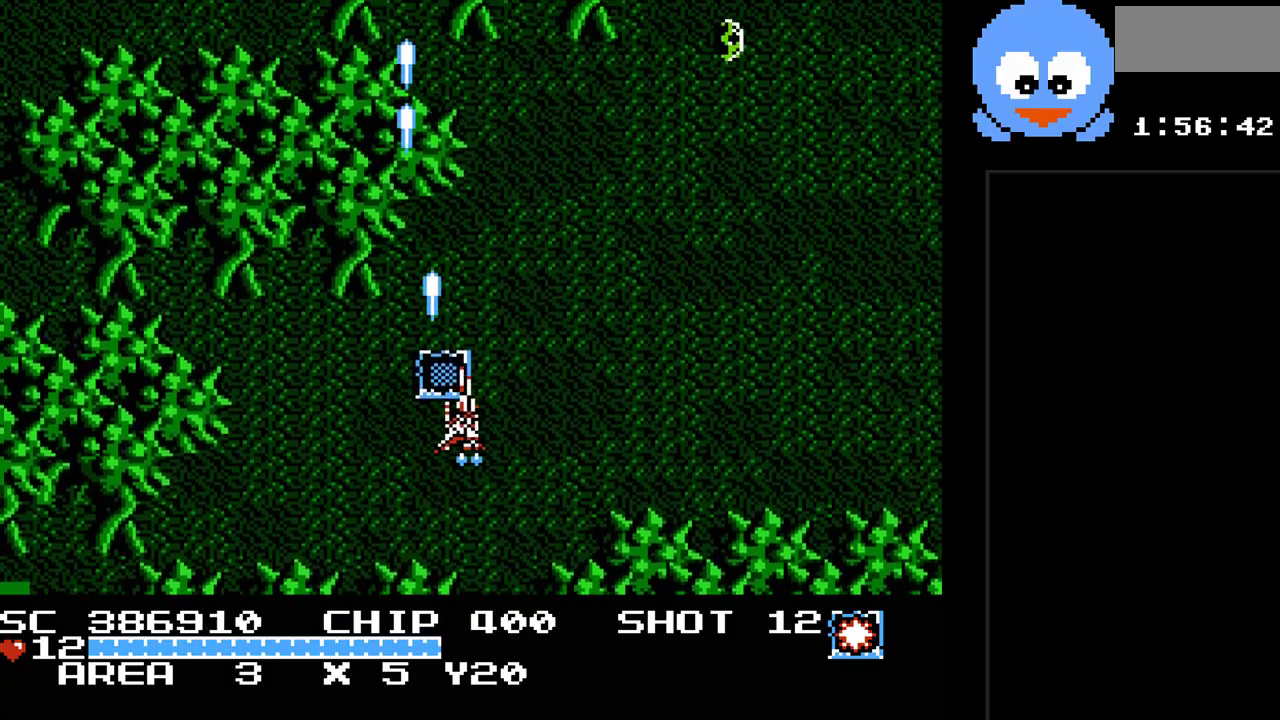
Gameplay with a controller (Nintendo layout); each line is a JSON object with the inputs held at the frame after it. "events" lists button and stick changes between this image and that frame as [ms after this image, input, new state], when the widget could be followed in between. Not read: L3 R3.
{"buttons": ["Y", "DPAD_DOWN", "DPAD_RIGHT"], "events": [[200, "DPAD_RIGHT", "up"], [300, "DPAD_DOWN", "down"], [433, "DPAD_RIGHT", "down"]]}
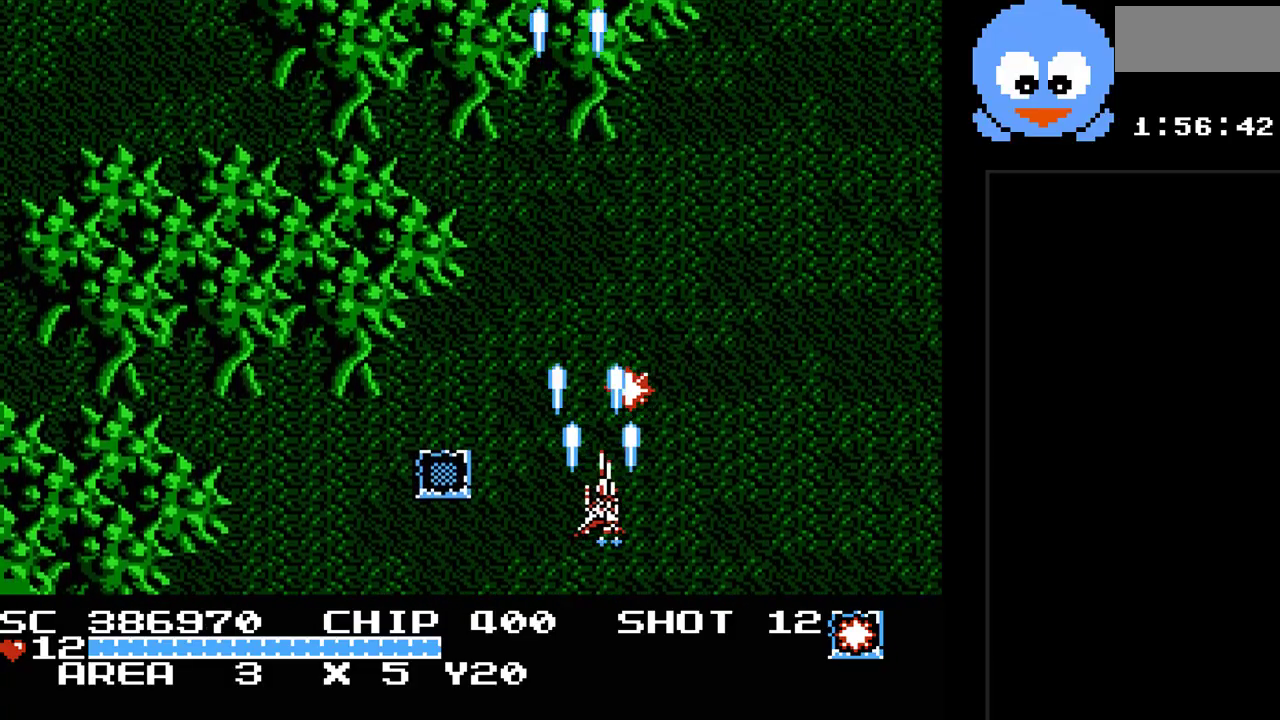
{"buttons": ["Y", "DPAD_LEFT"], "events": [[17, "DPAD_DOWN", "up"], [217, "DPAD_UP", "down"], [250, "DPAD_RIGHT", "up"], [283, "DPAD_LEFT", "down"], [467, "DPAD_UP", "up"]]}
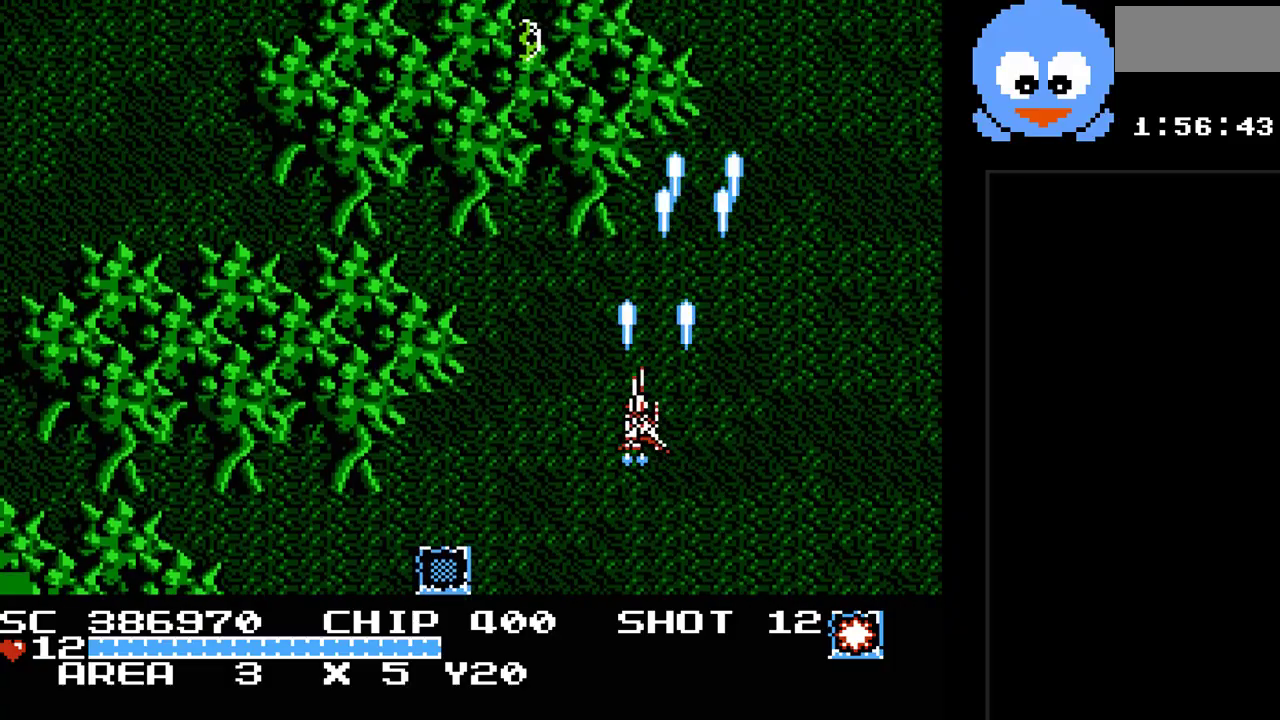
{"buttons": ["Y", "DPAD_UP"], "events": [[450, "DPAD_LEFT", "up"], [483, "DPAD_UP", "down"]]}
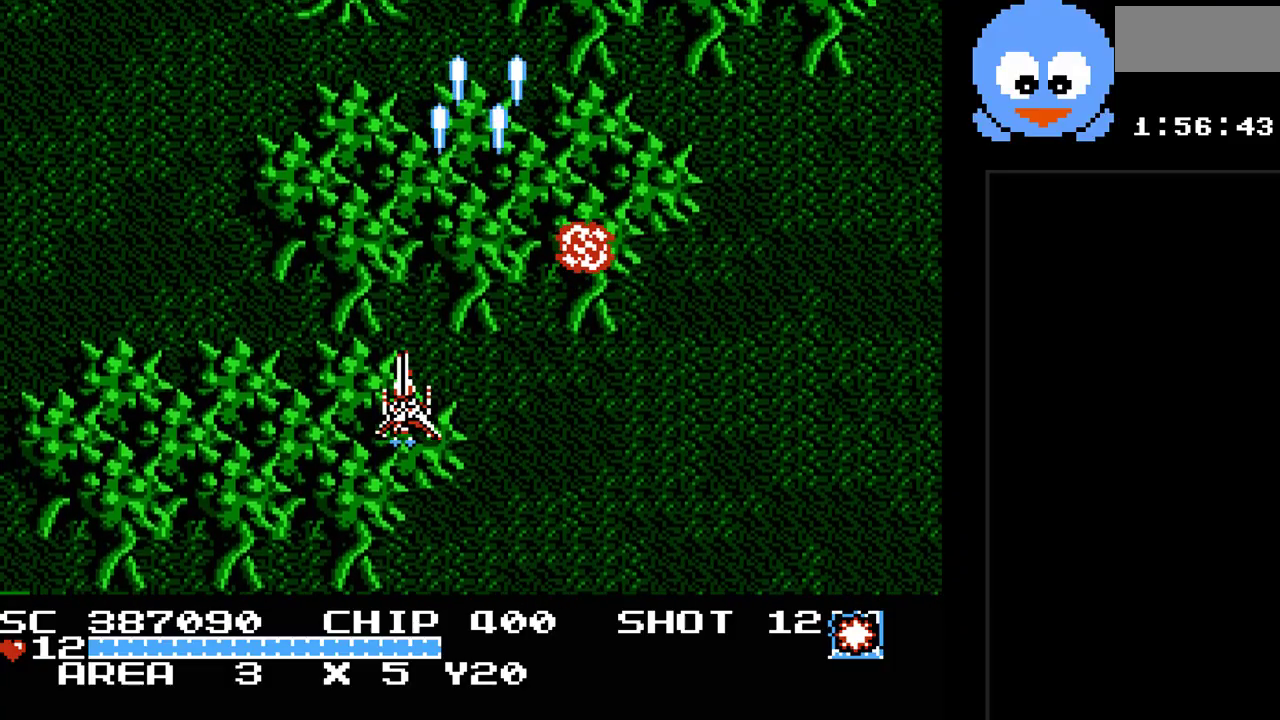
{"buttons": ["Y", "DPAD_DOWN"], "events": [[17, "DPAD_UP", "up"], [83, "DPAD_RIGHT", "down"], [433, "DPAD_DOWN", "down"], [433, "DPAD_RIGHT", "up"]]}
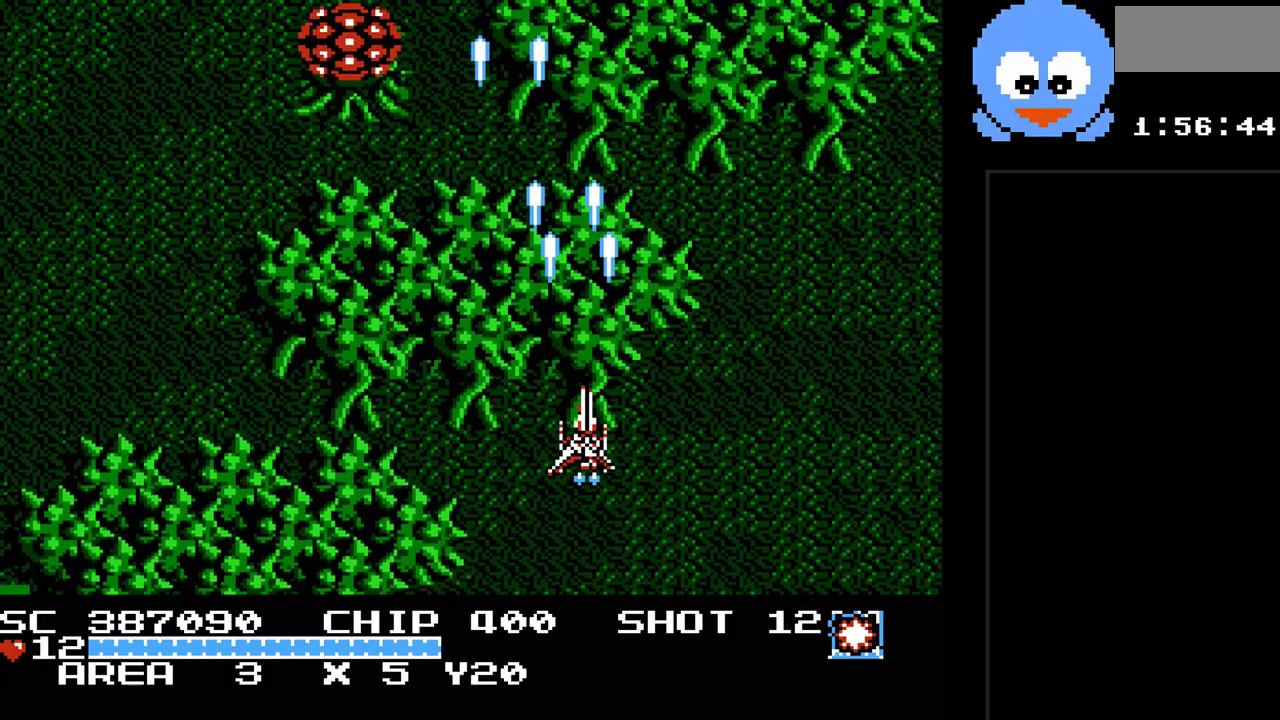
{"buttons": ["Y", "DPAD_LEFT"], "events": [[117, "DPAD_DOWN", "up"], [117, "DPAD_LEFT", "down"]]}
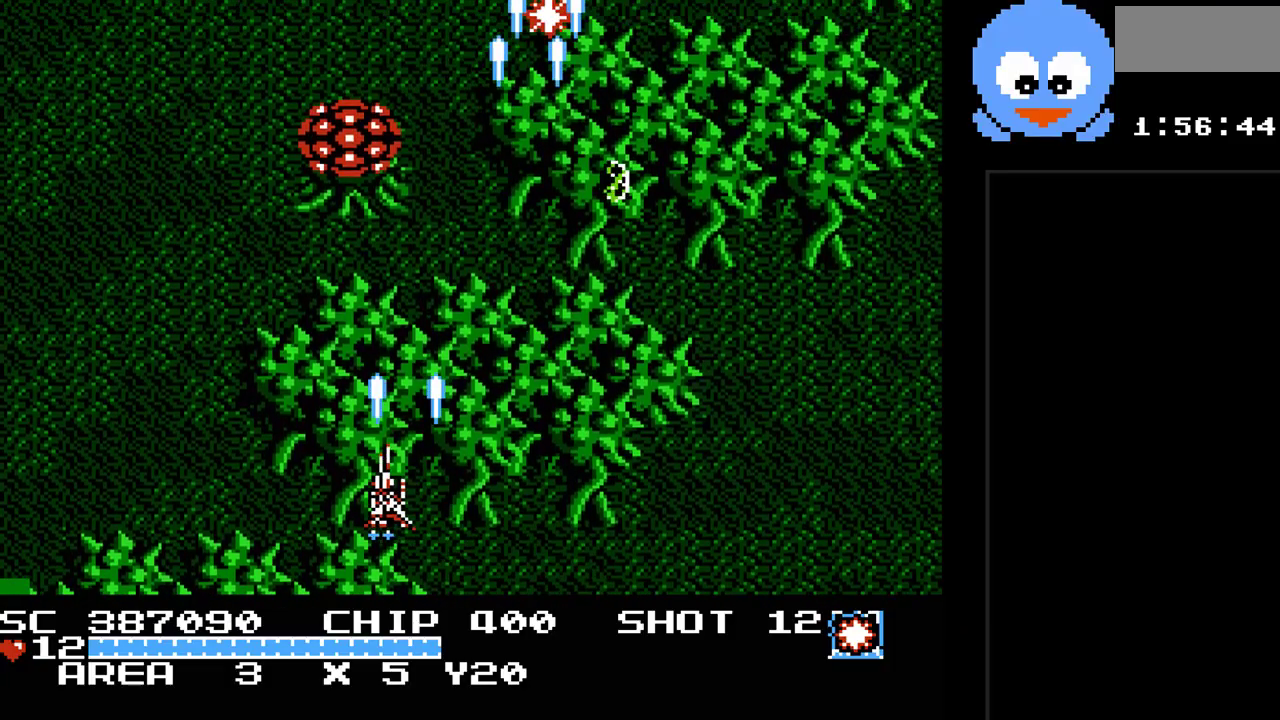
{"buttons": ["Y"], "events": [[33, "DPAD_LEFT", "up"], [33, "DPAD_UP", "down"], [200, "DPAD_LEFT", "down"], [300, "DPAD_LEFT", "up"], [300, "DPAD_UP", "up"]]}
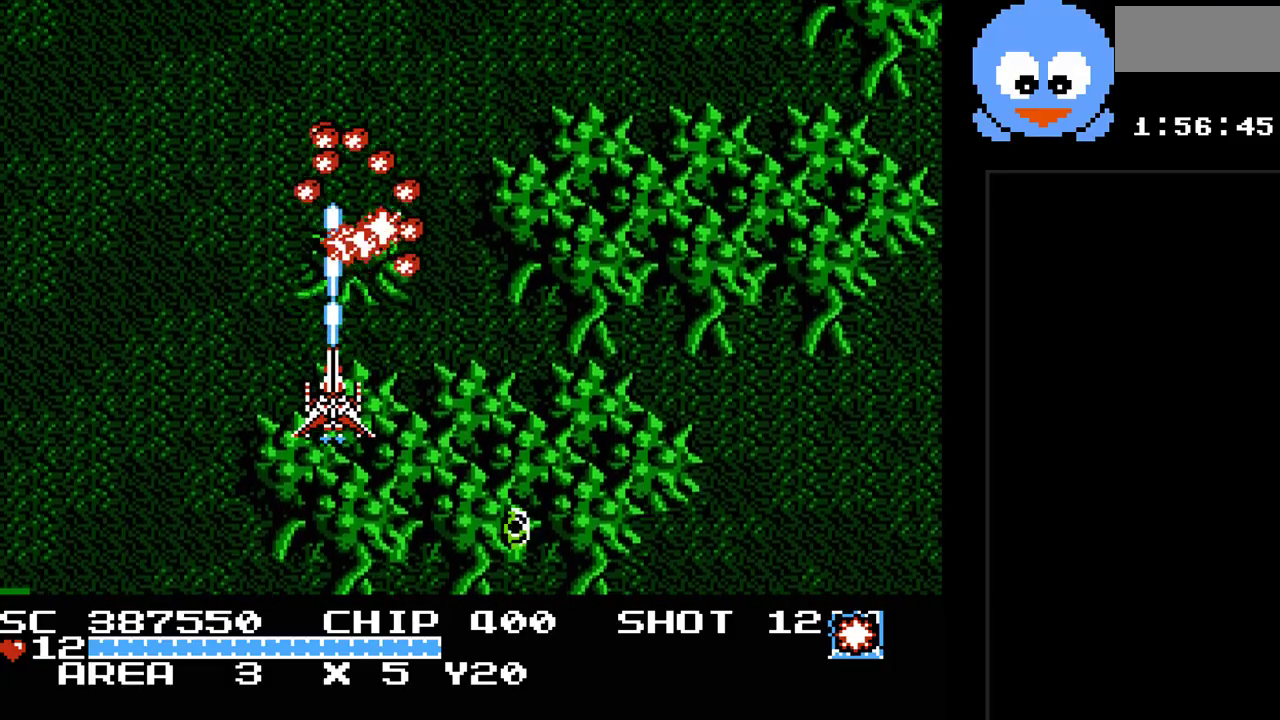
{"buttons": ["Y", "DPAD_RIGHT"], "events": [[117, "DPAD_RIGHT", "down"], [183, "DPAD_DOWN", "down"], [183, "DPAD_RIGHT", "up"], [400, "DPAD_RIGHT", "down"], [500, "DPAD_DOWN", "up"]]}
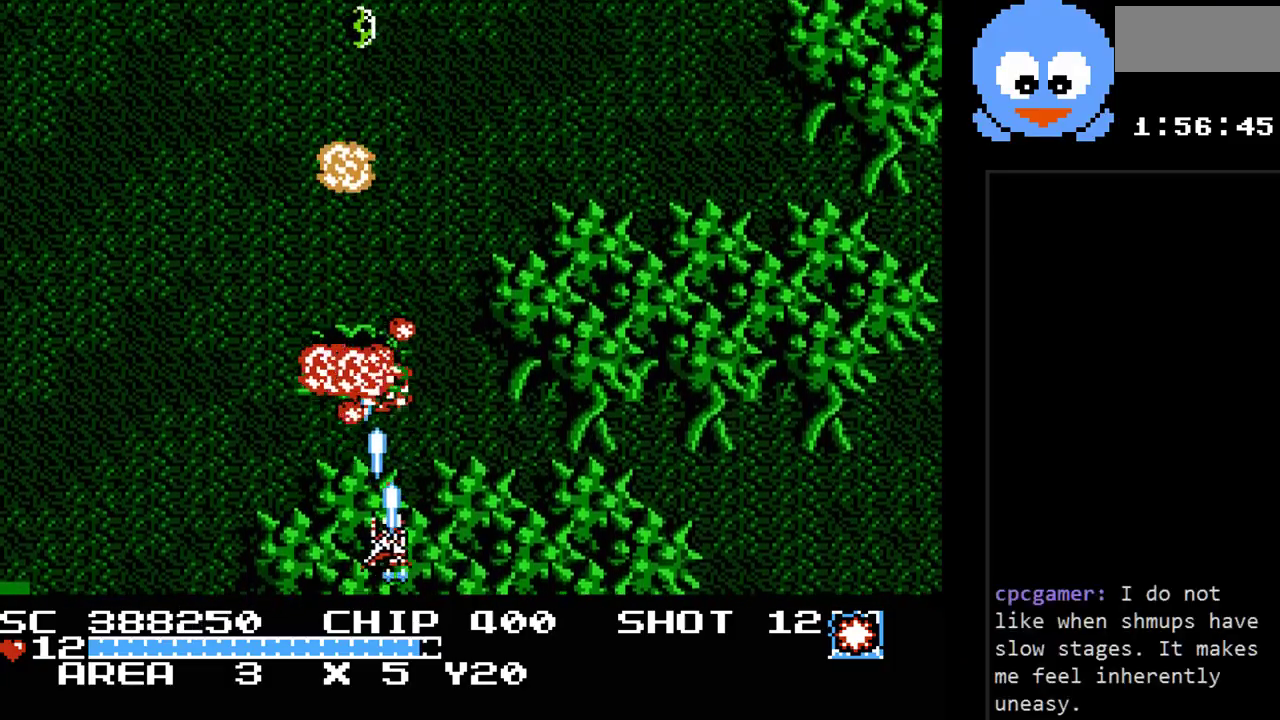
{"buttons": ["Y", "DPAD_UP", "DPAD_LEFT"], "events": [[383, "DPAD_UP", "down"], [417, "DPAD_RIGHT", "up"], [483, "DPAD_LEFT", "down"]]}
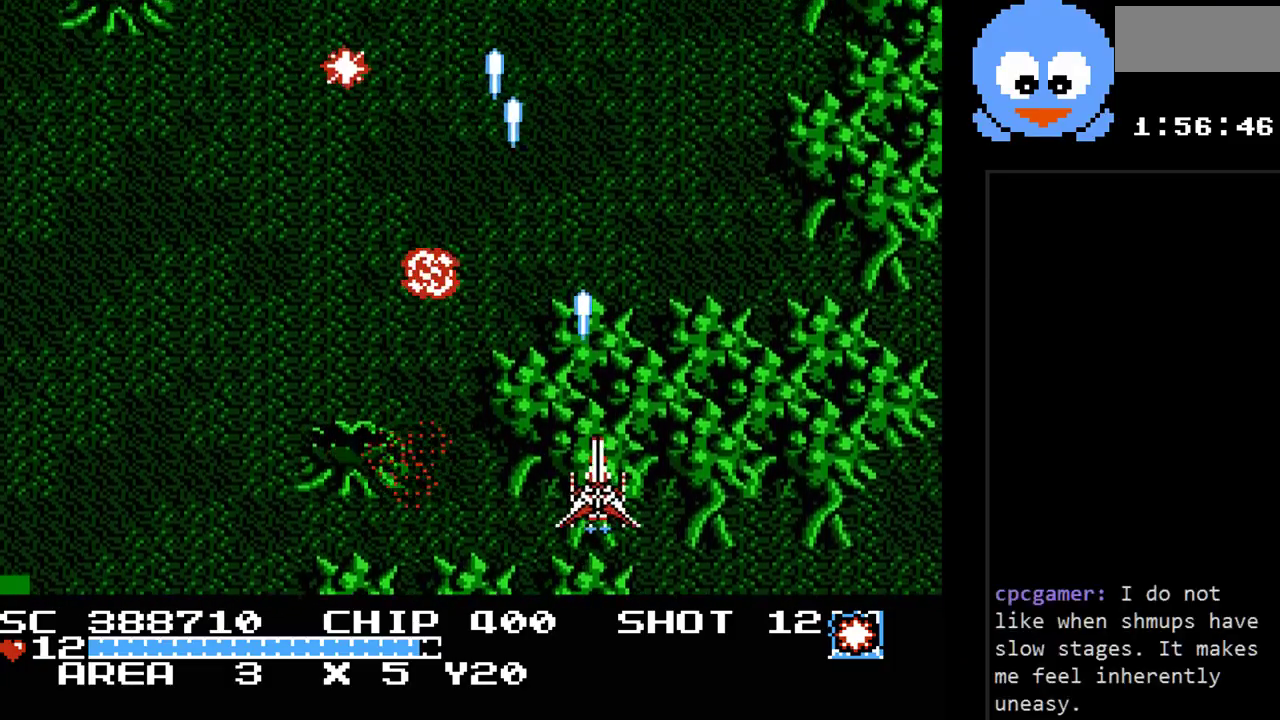
{"buttons": ["Y", "DPAD_DOWN", "DPAD_LEFT"], "events": [[300, "DPAD_UP", "up"], [483, "DPAD_DOWN", "down"]]}
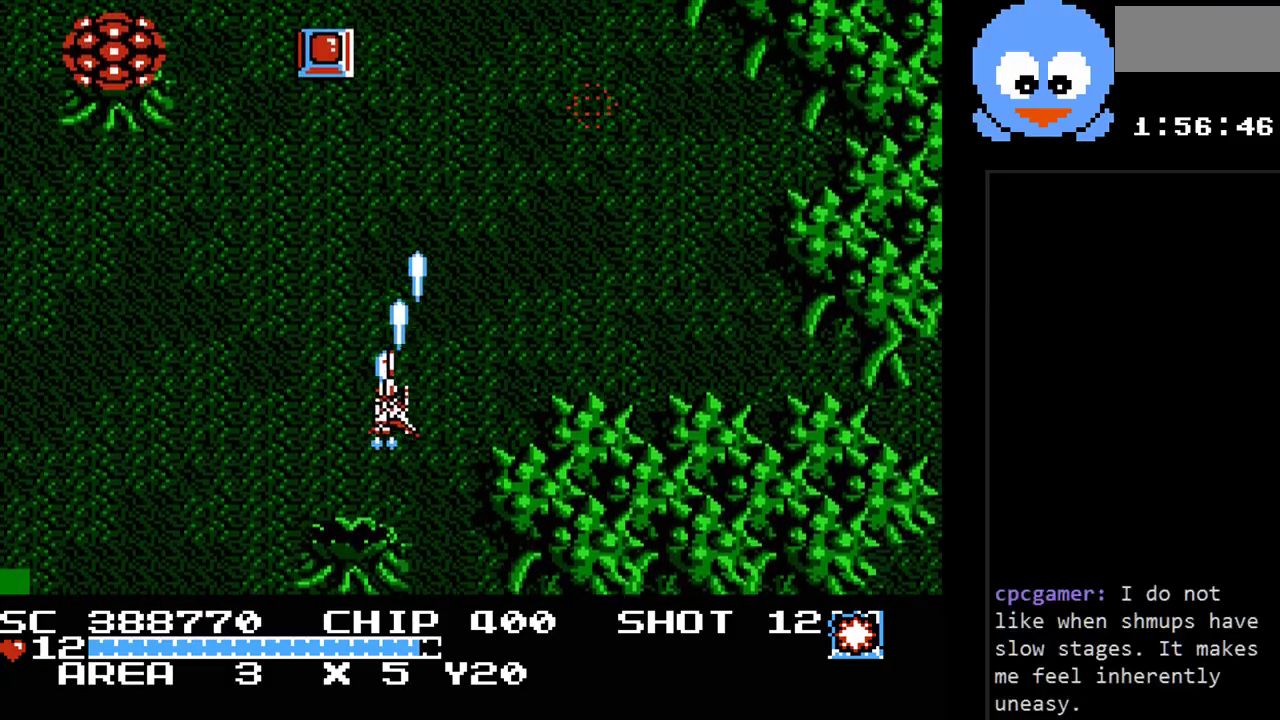
{"buttons": ["Y", "DPAD_UP"], "events": [[50, "DPAD_LEFT", "up"], [117, "DPAD_LEFT", "down"], [183, "DPAD_DOWN", "up"], [250, "DPAD_LEFT", "up"], [500, "DPAD_UP", "down"]]}
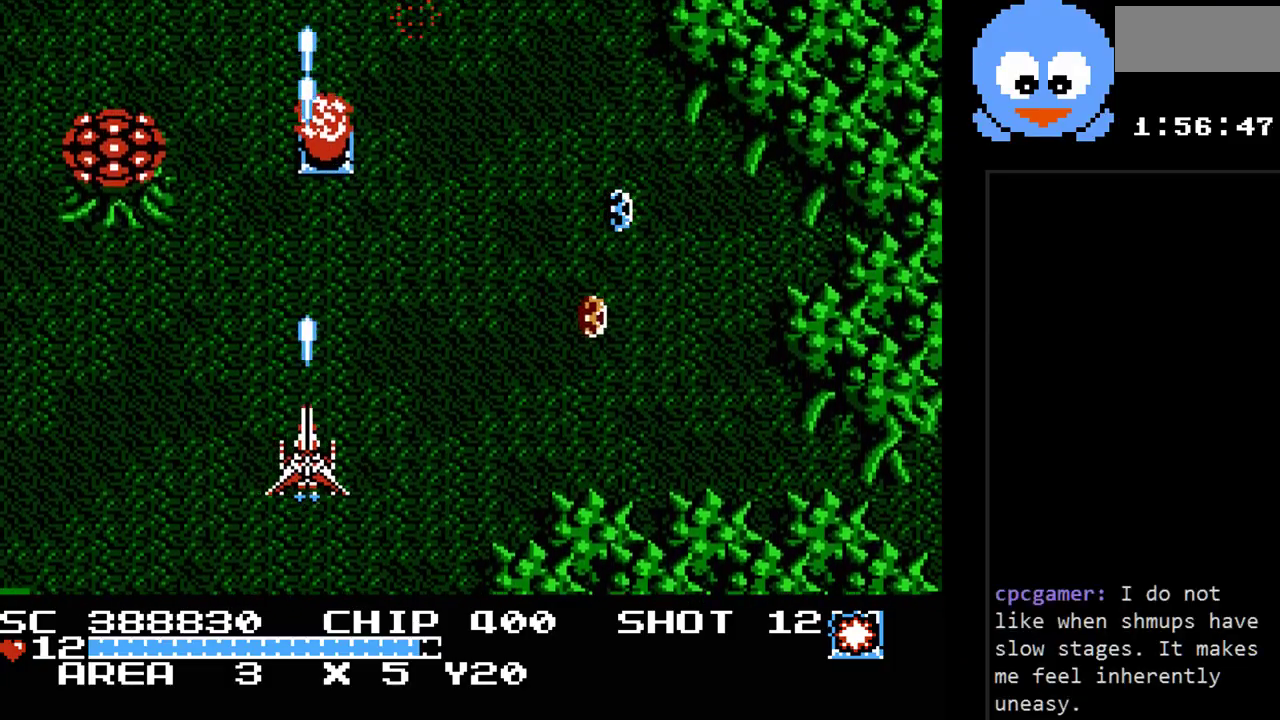
{"buttons": ["Y", "DPAD_UP"], "events": [[200, "DPAD_UP", "up"], [283, "DPAD_UP", "down"]]}
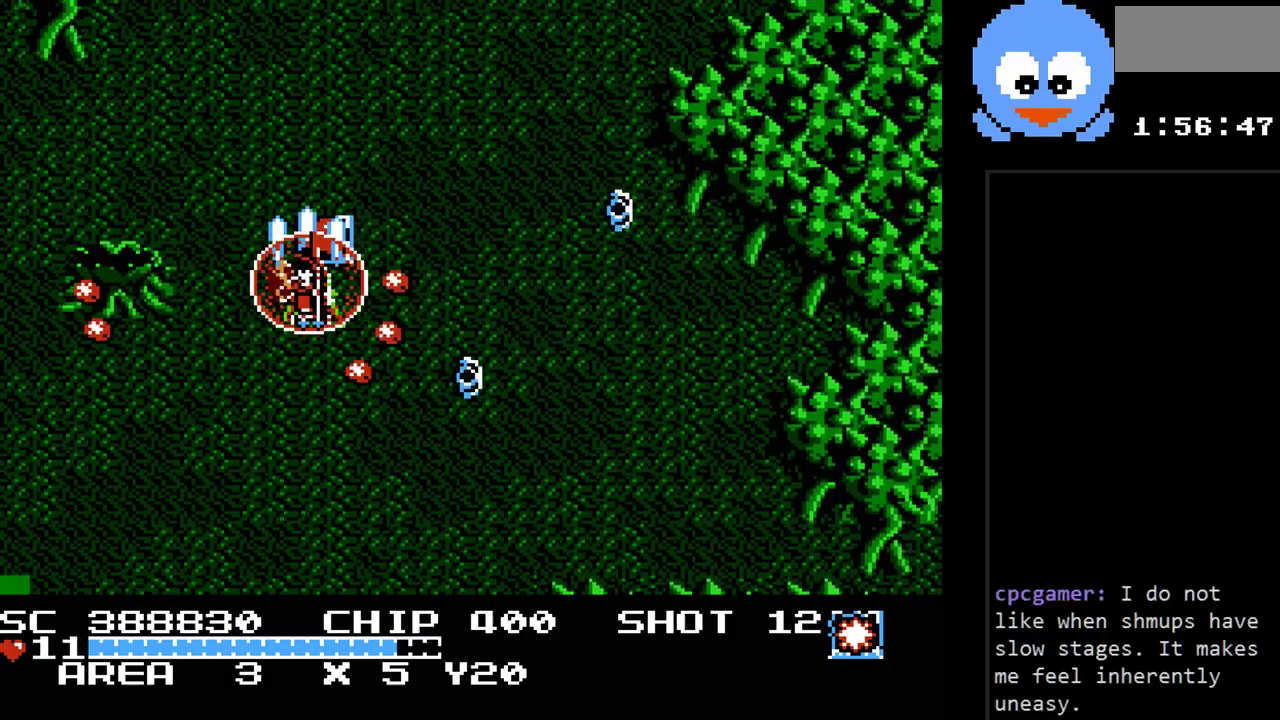
{"buttons": ["Y", "DPAD_DOWN", "DPAD_RIGHT"], "events": [[150, "DPAD_LEFT", "down"], [200, "DPAD_UP", "up"], [233, "DPAD_DOWN", "down"], [267, "DPAD_LEFT", "up"], [300, "B", "down"], [367, "A", "down"], [400, "A", "up"], [400, "DPAD_RIGHT", "down"], [467, "B", "up"]]}
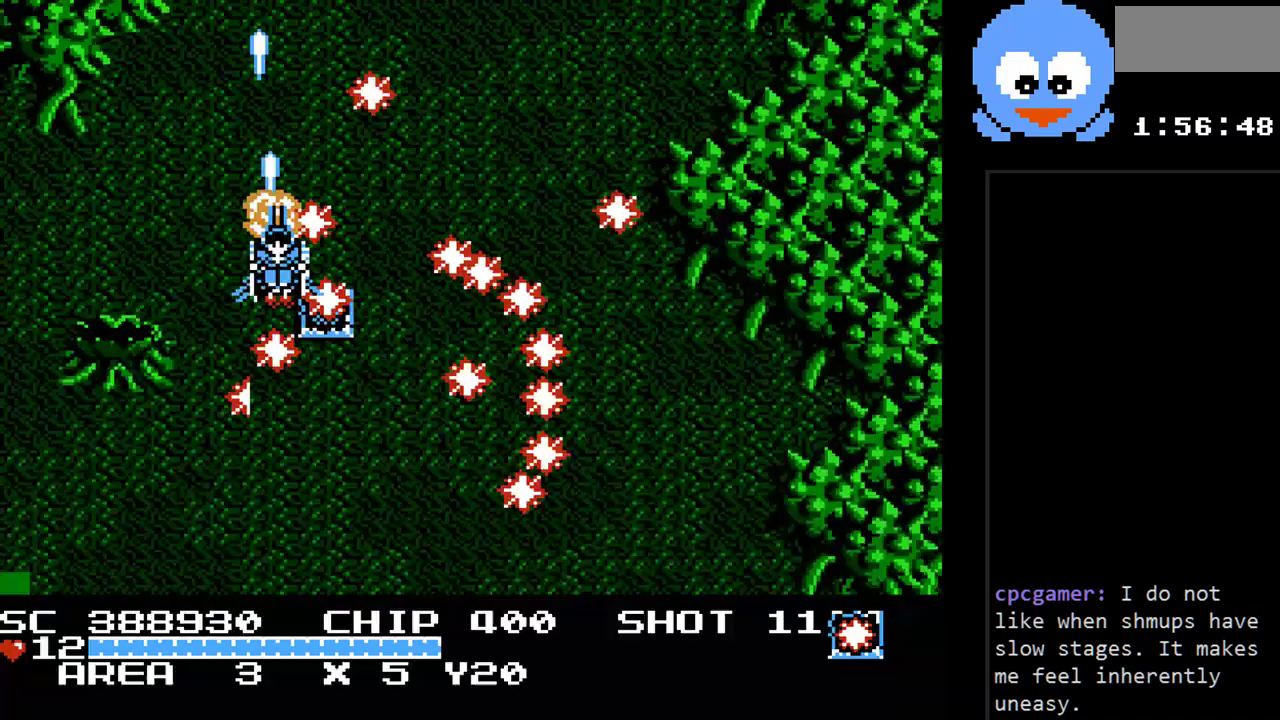
{"buttons": ["Y", "DPAD_DOWN", "DPAD_RIGHT"], "events": [[67, "DPAD_RIGHT", "up"], [250, "DPAD_RIGHT", "down"]]}
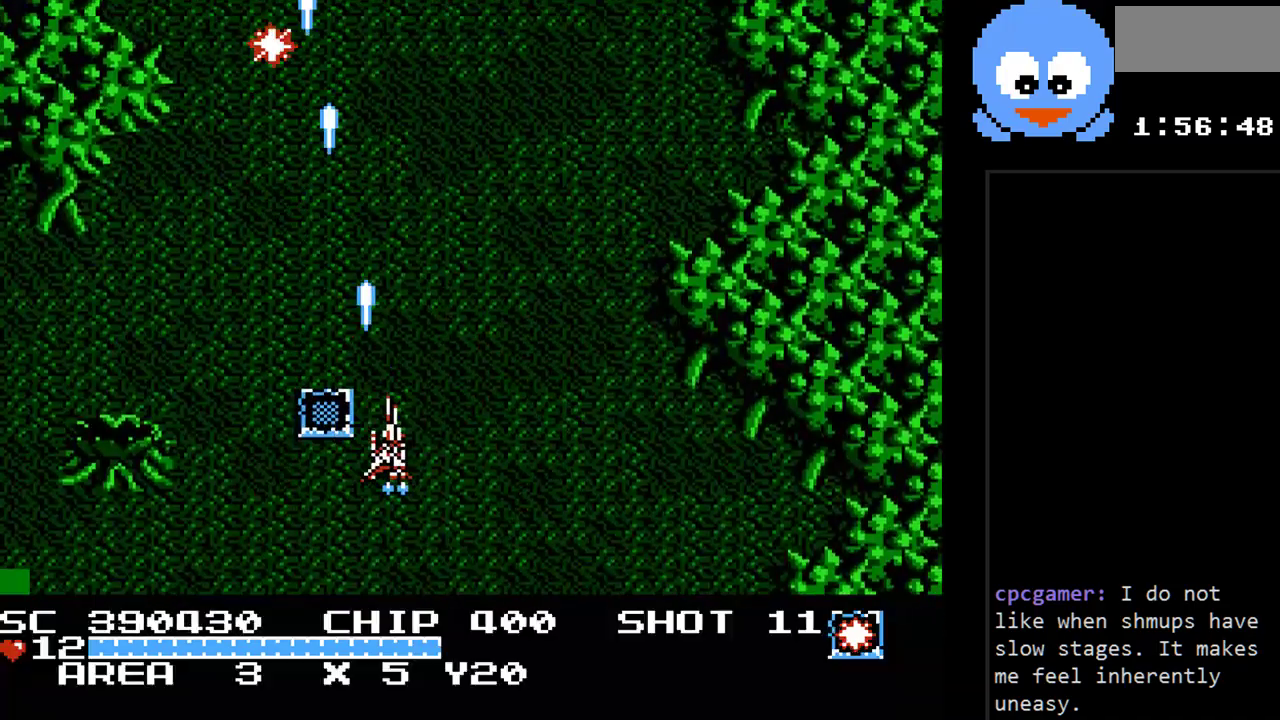
{"buttons": ["Y", "DPAD_UP"], "events": [[100, "DPAD_RIGHT", "up"], [200, "DPAD_DOWN", "up"], [200, "DPAD_LEFT", "down"], [367, "DPAD_UP", "down"], [383, "DPAD_LEFT", "up"]]}
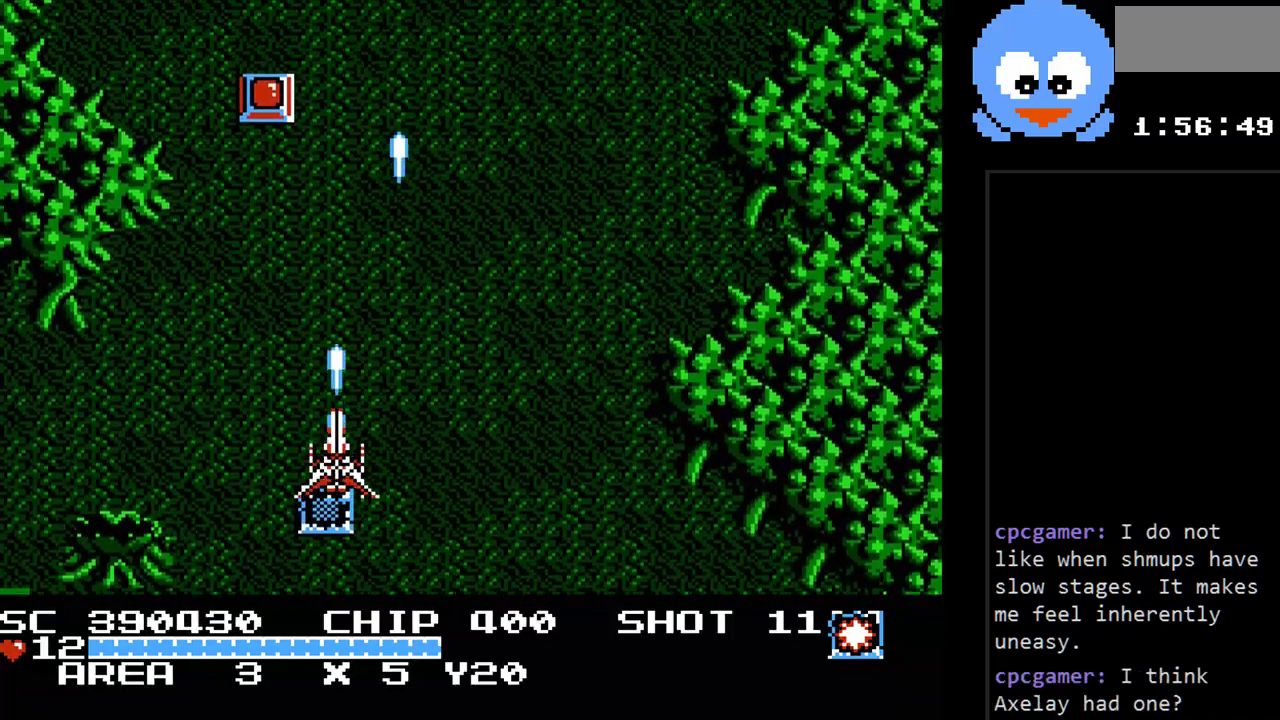
{"buttons": ["Y"], "events": [[17, "DPAD_LEFT", "down"], [83, "DPAD_LEFT", "up"], [267, "DPAD_LEFT", "down"], [400, "DPAD_LEFT", "up"], [467, "DPAD_UP", "up"]]}
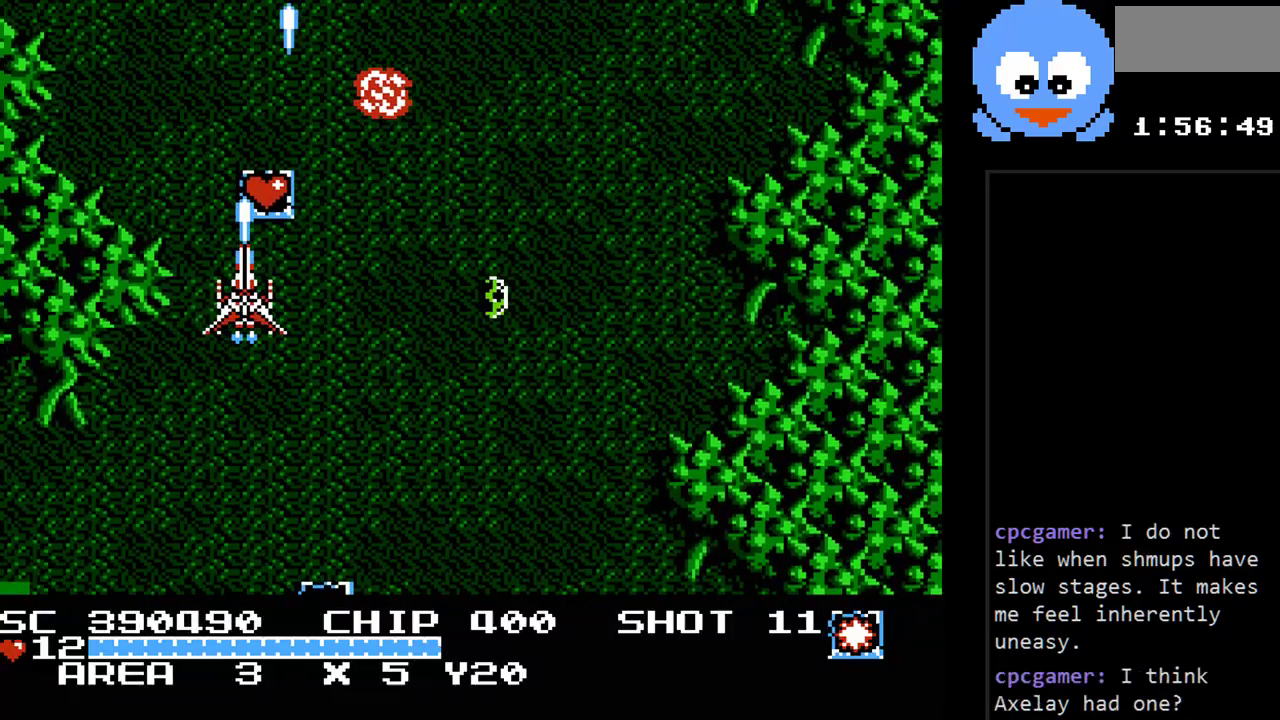
{"buttons": ["Y", "DPAD_DOWN", "DPAD_RIGHT"], "events": [[167, "DPAD_UP", "down"], [317, "DPAD_RIGHT", "down"], [317, "DPAD_UP", "up"], [383, "DPAD_DOWN", "down"]]}
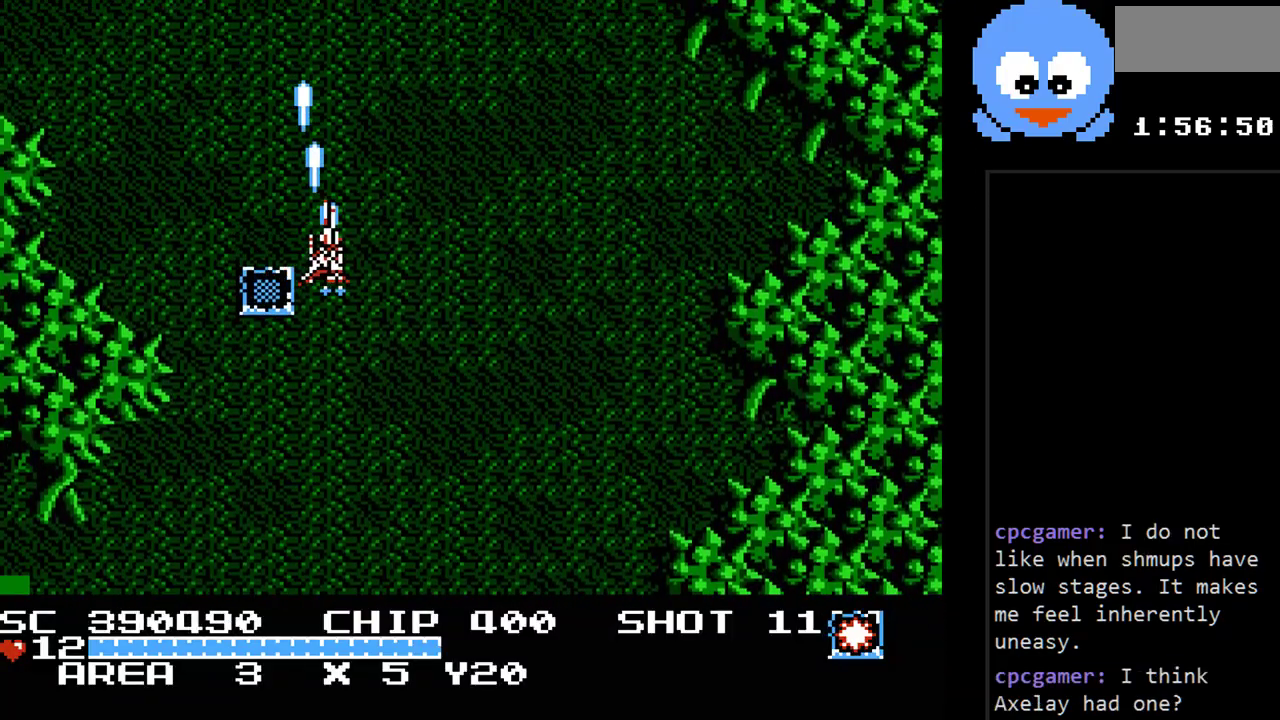
{"buttons": ["Y", "DPAD_DOWN", "DPAD_RIGHT"], "events": []}
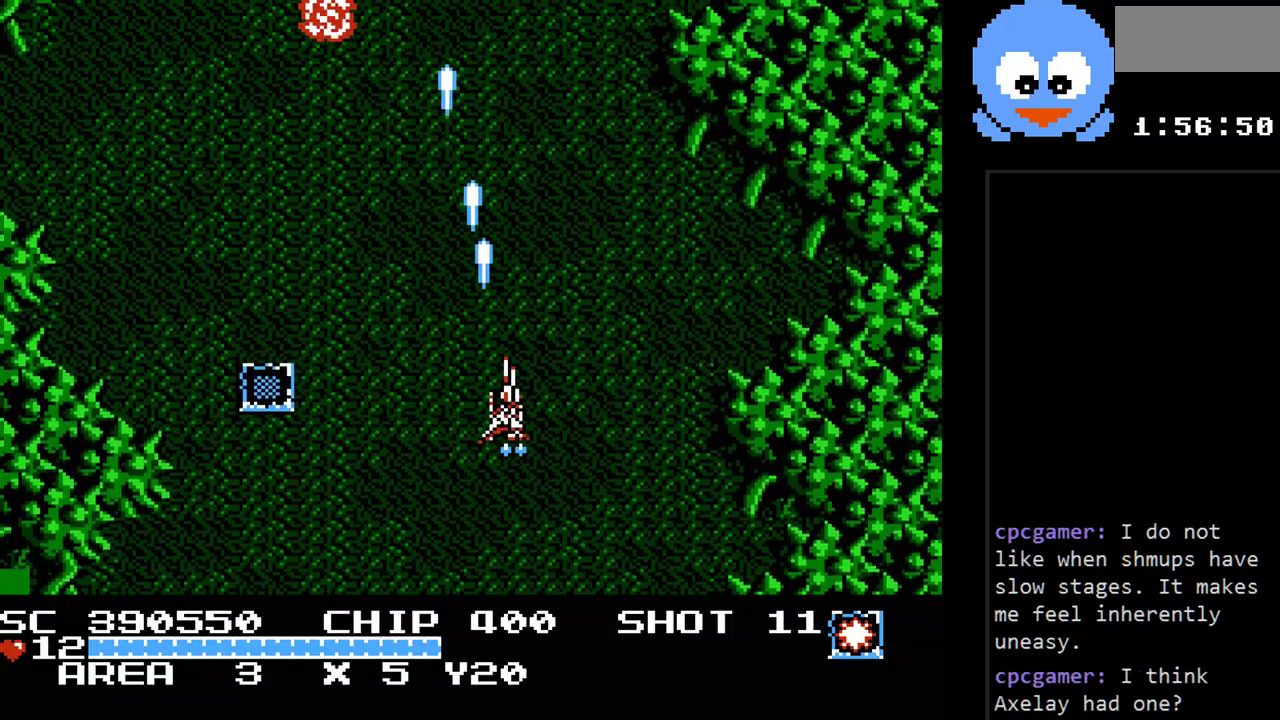
{"buttons": ["Y", "DPAD_UP", "DPAD_LEFT"], "events": [[117, "DPAD_RIGHT", "up"], [250, "DPAD_LEFT", "down"], [283, "DPAD_DOWN", "up"], [467, "DPAD_UP", "down"]]}
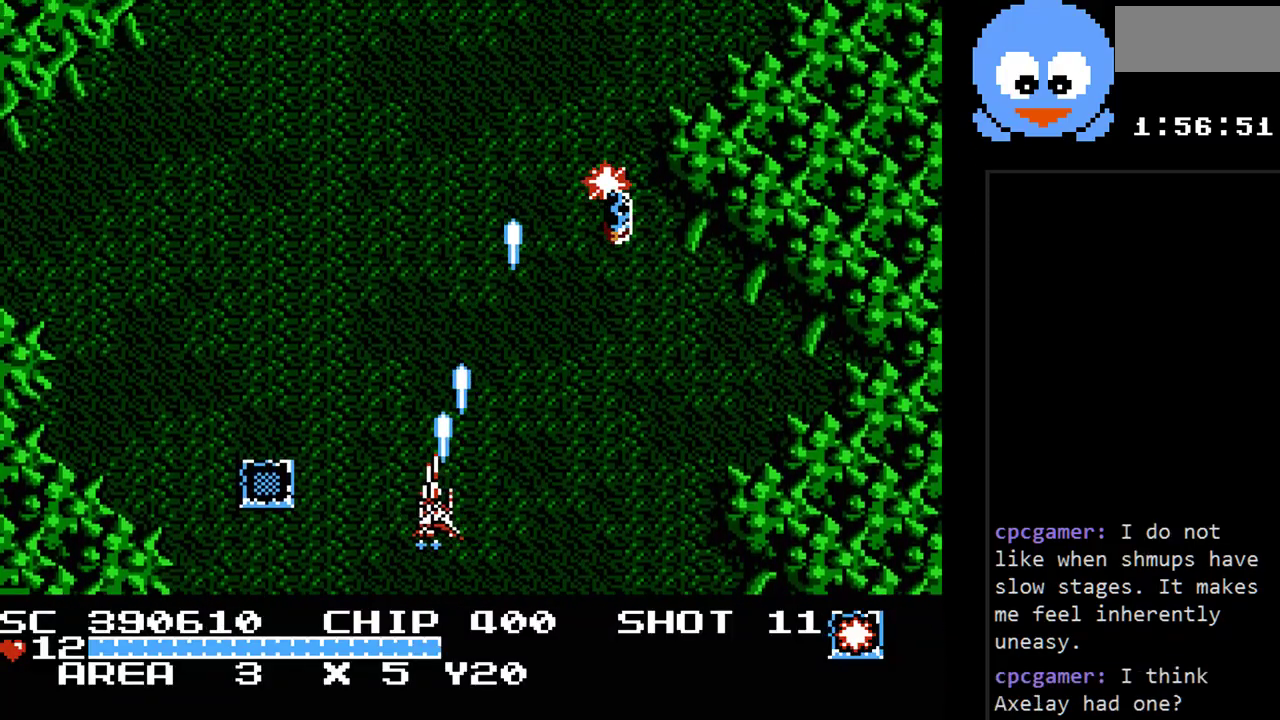
{"buttons": ["Y", "DPAD_DOWN"], "events": [[100, "DPAD_LEFT", "up"], [317, "DPAD_DOWN", "down"], [317, "DPAD_UP", "up"]]}
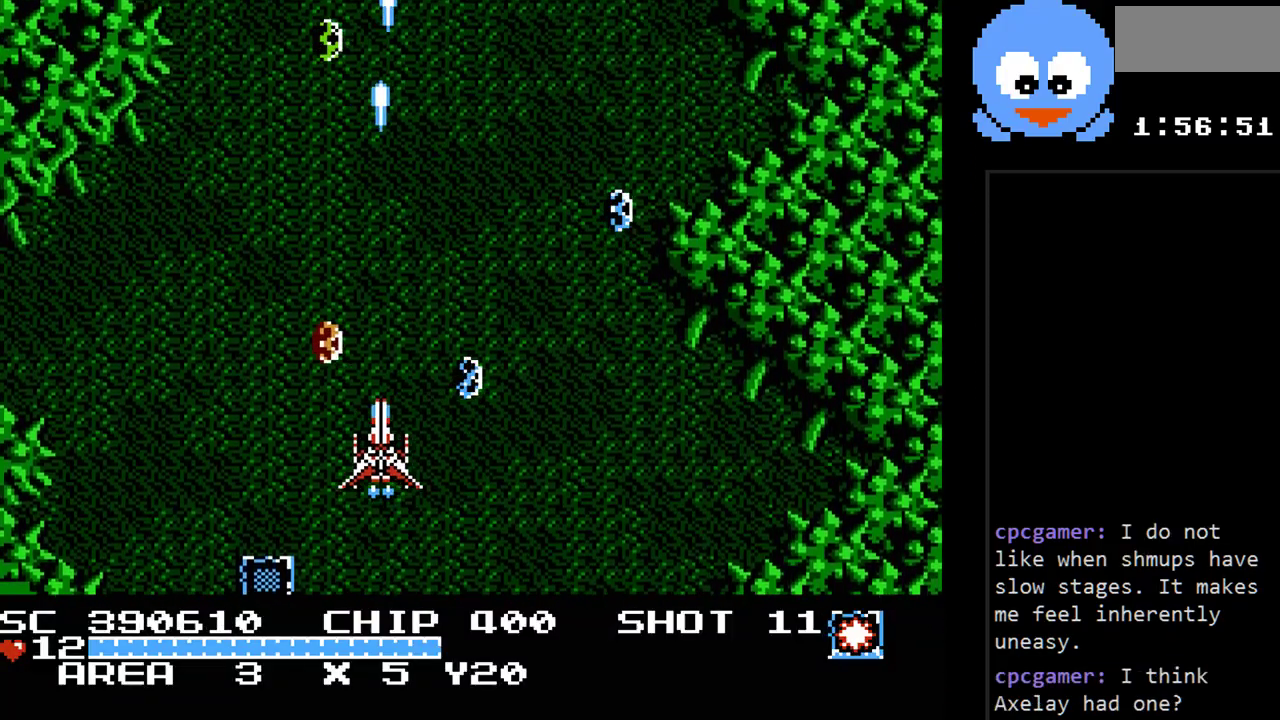
{"buttons": ["Y", "DPAD_RIGHT"], "events": [[117, "DPAD_RIGHT", "down"], [300, "DPAD_DOWN", "up"]]}
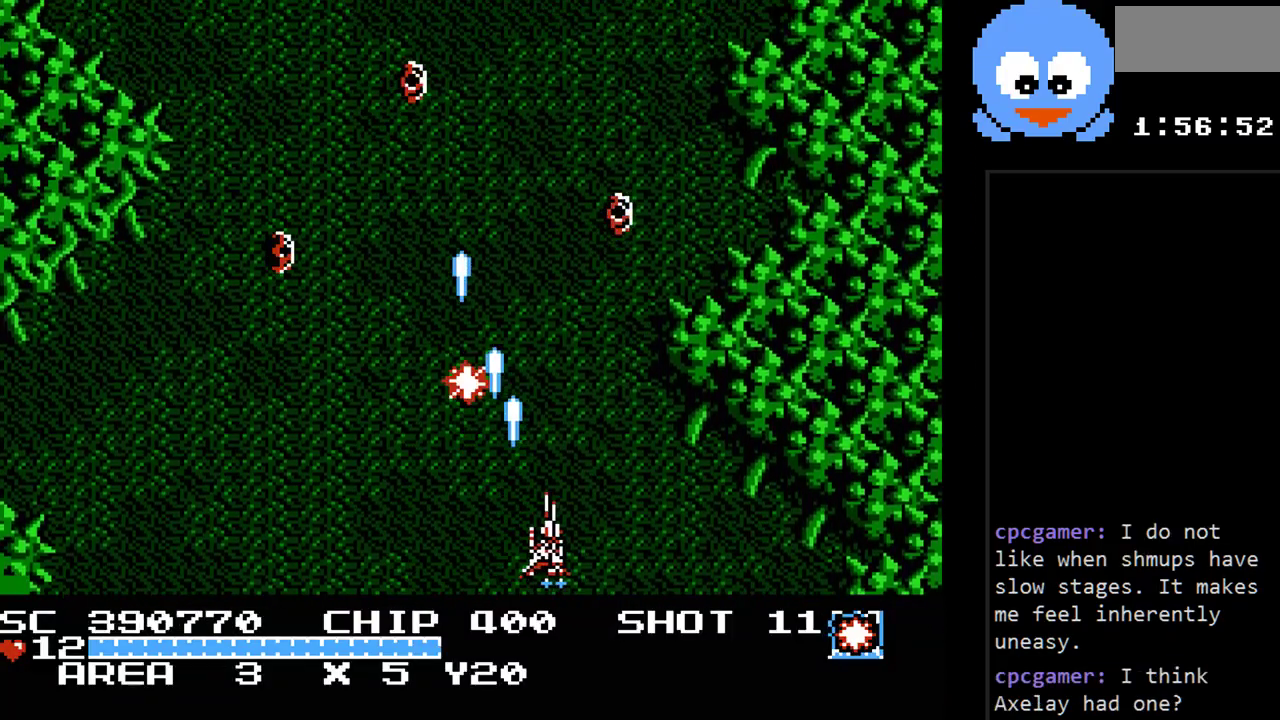
{"buttons": ["Y"], "events": [[67, "DPAD_RIGHT", "up"], [150, "DPAD_RIGHT", "down"], [383, "DPAD_RIGHT", "up"]]}
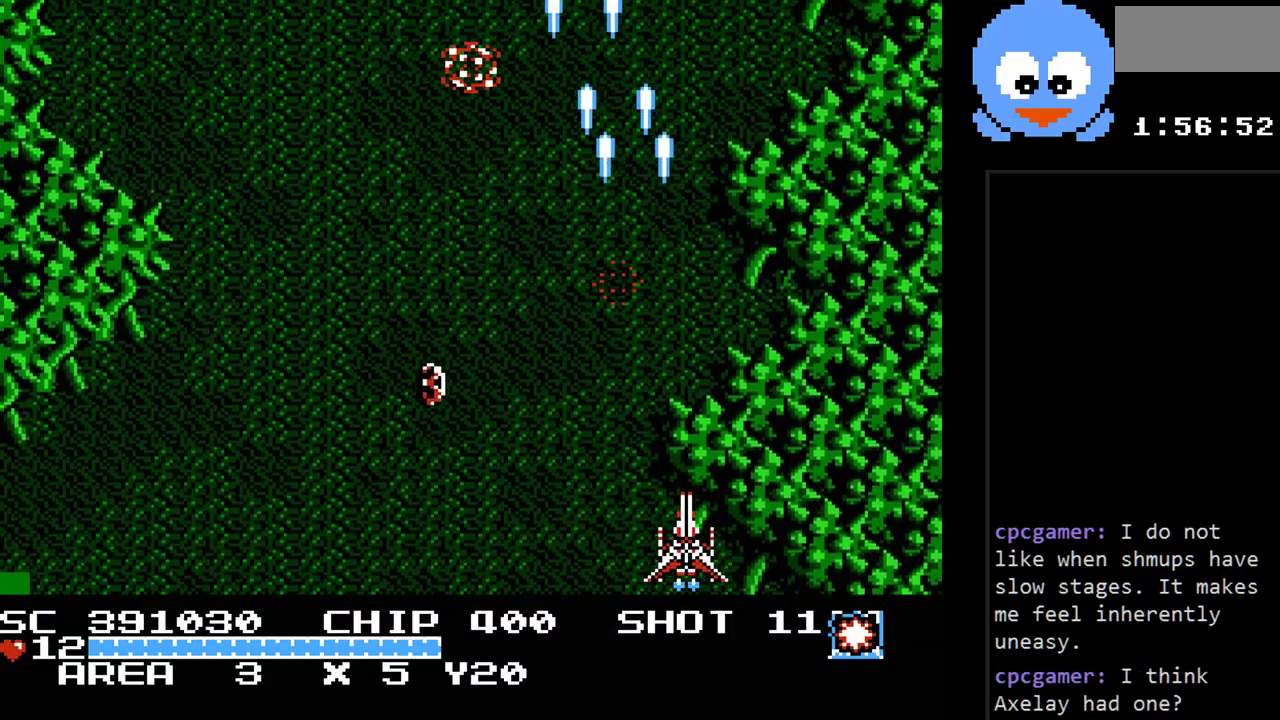
{"buttons": ["Y", "DPAD_UP", "DPAD_LEFT"], "events": [[67, "DPAD_LEFT", "down"], [100, "DPAD_UP", "down"], [133, "DPAD_LEFT", "up"], [350, "DPAD_LEFT", "down"]]}
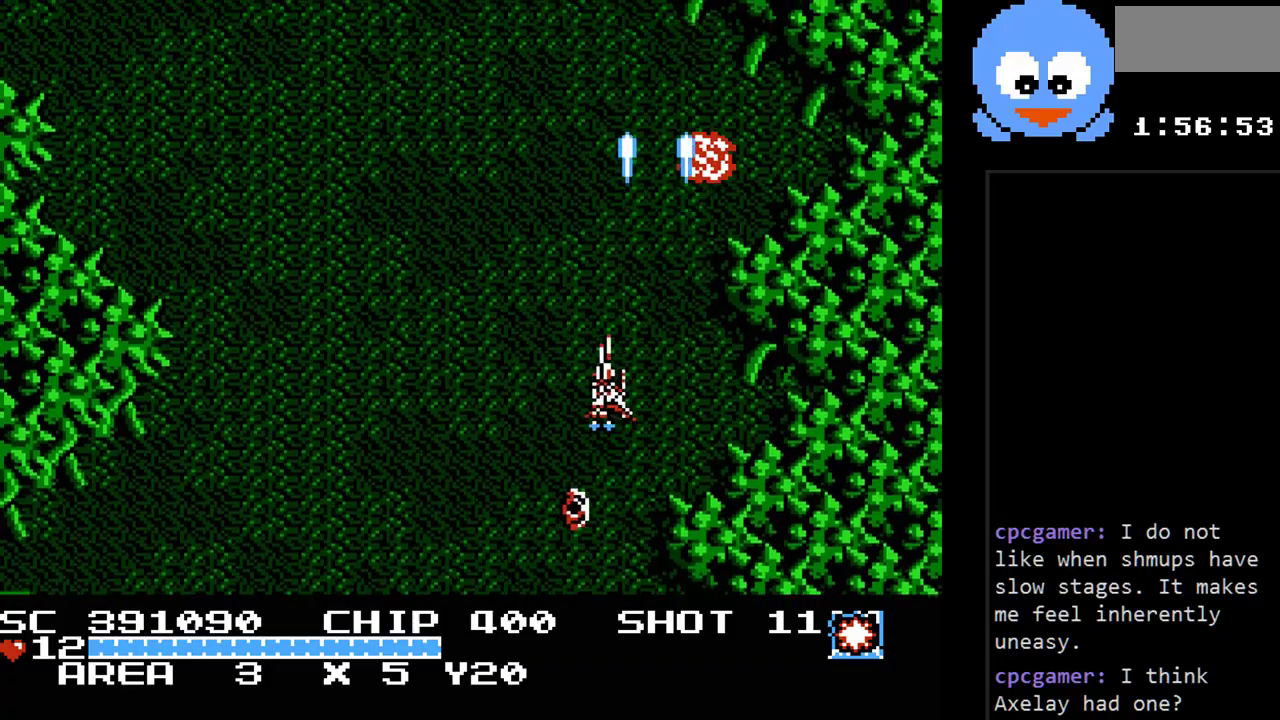
{"buttons": ["Y"], "events": [[17, "DPAD_UP", "up"], [183, "DPAD_DOWN", "down"], [250, "DPAD_LEFT", "up"], [433, "DPAD_DOWN", "up"]]}
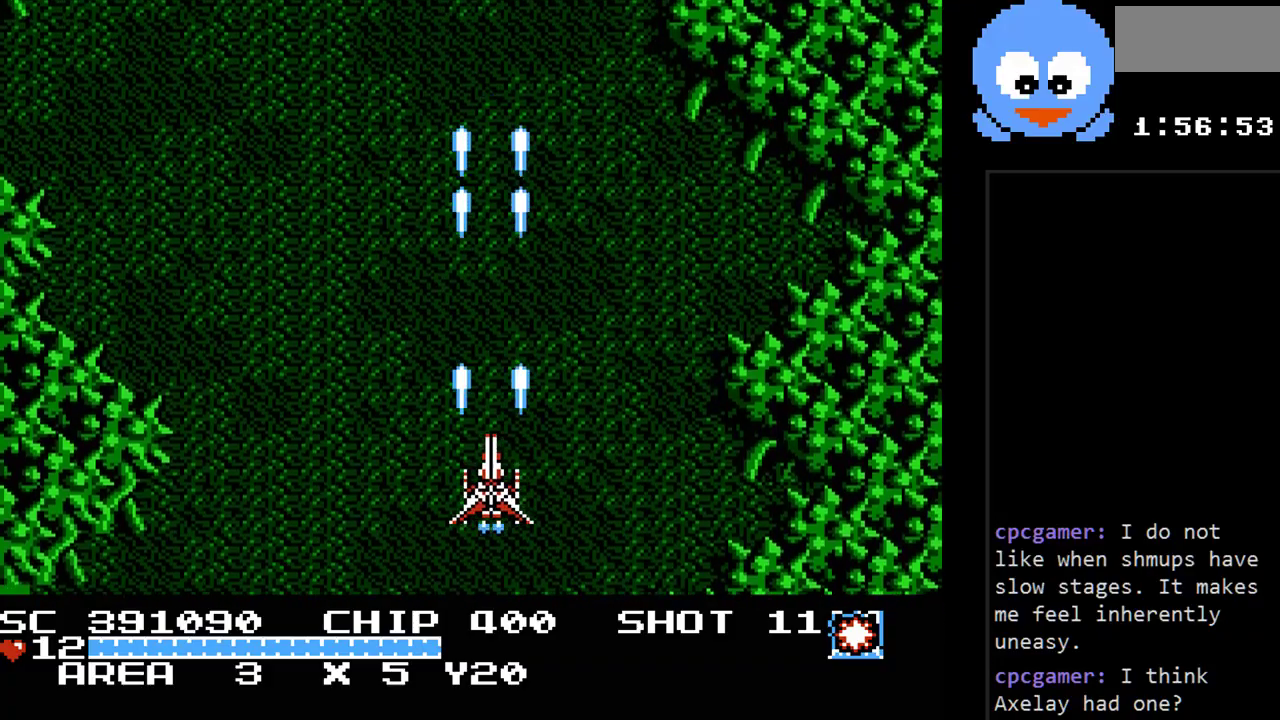
{"buttons": ["Y", "DPAD_UP", "DPAD_LEFT"], "events": [[150, "DPAD_LEFT", "down"], [217, "DPAD_UP", "down"], [417, "DPAD_UP", "up"], [483, "DPAD_UP", "down"]]}
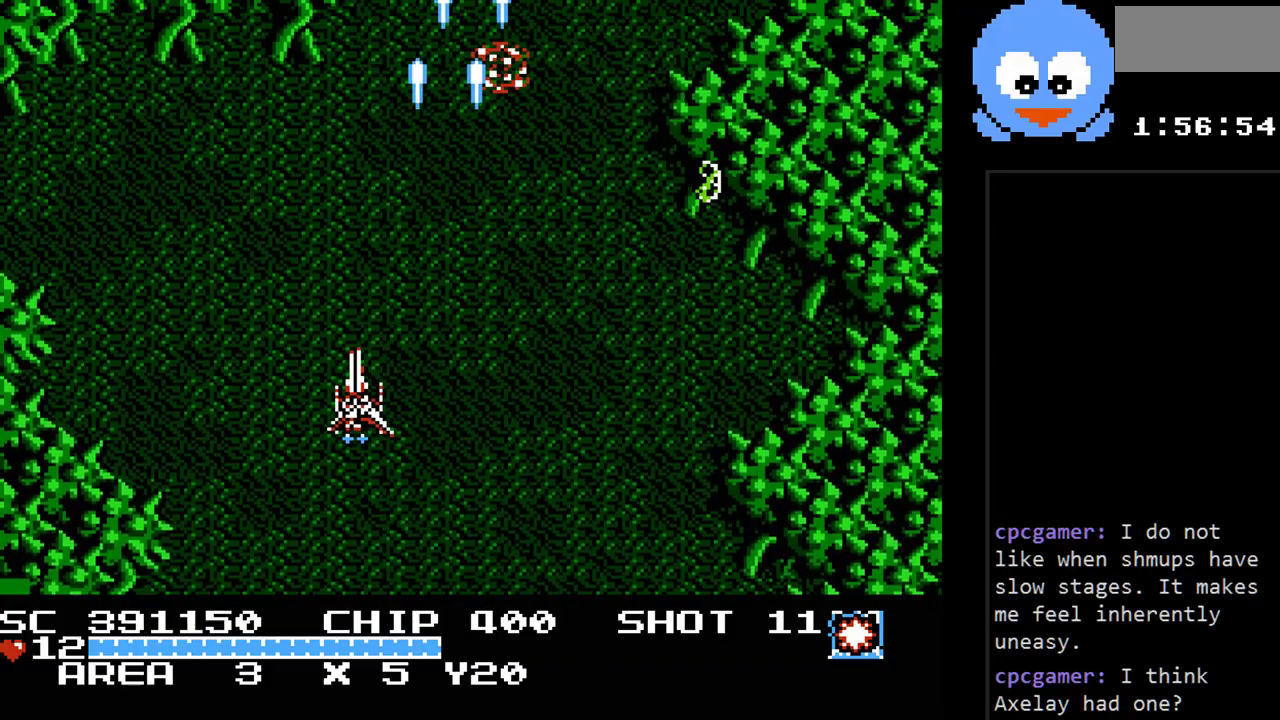
{"buttons": ["Y", "DPAD_RIGHT"]}
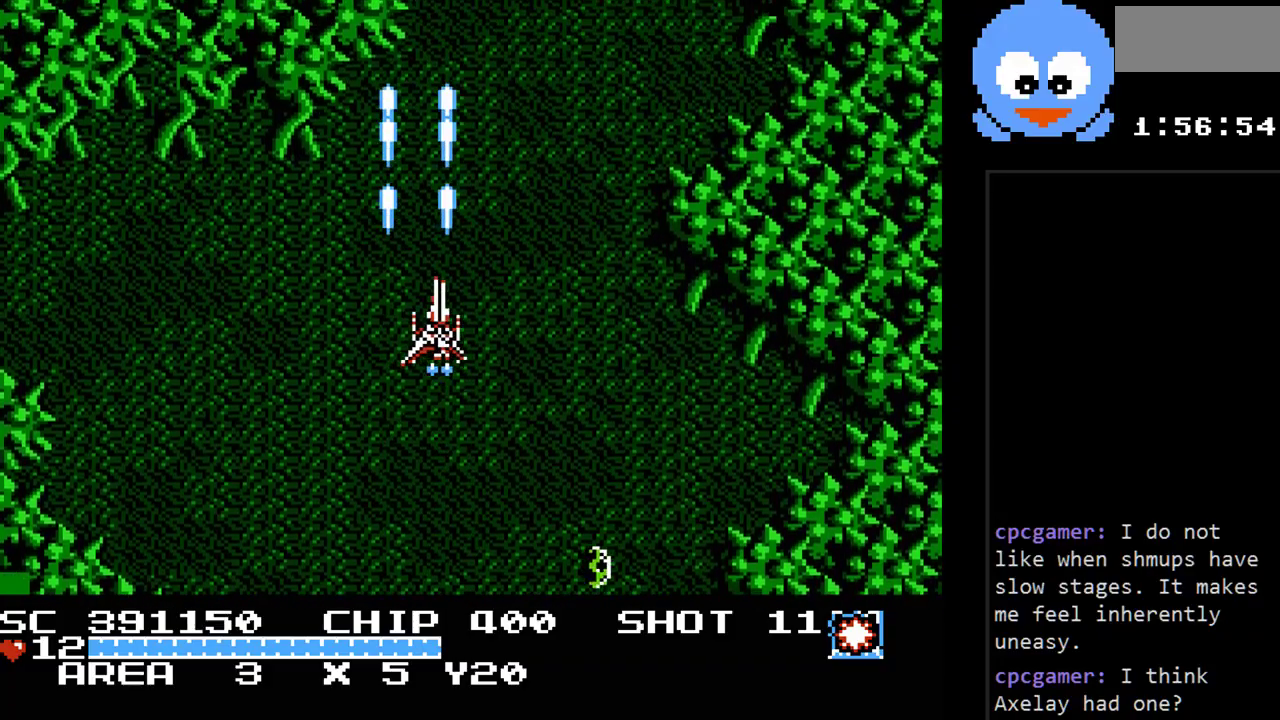
{"buttons": ["Y"], "events": [[50, "DPAD_DOWN", "down"], [83, "DPAD_RIGHT", "up"], [283, "DPAD_RIGHT", "down"], [317, "DPAD_DOWN", "up"], [500, "DPAD_RIGHT", "up"]]}
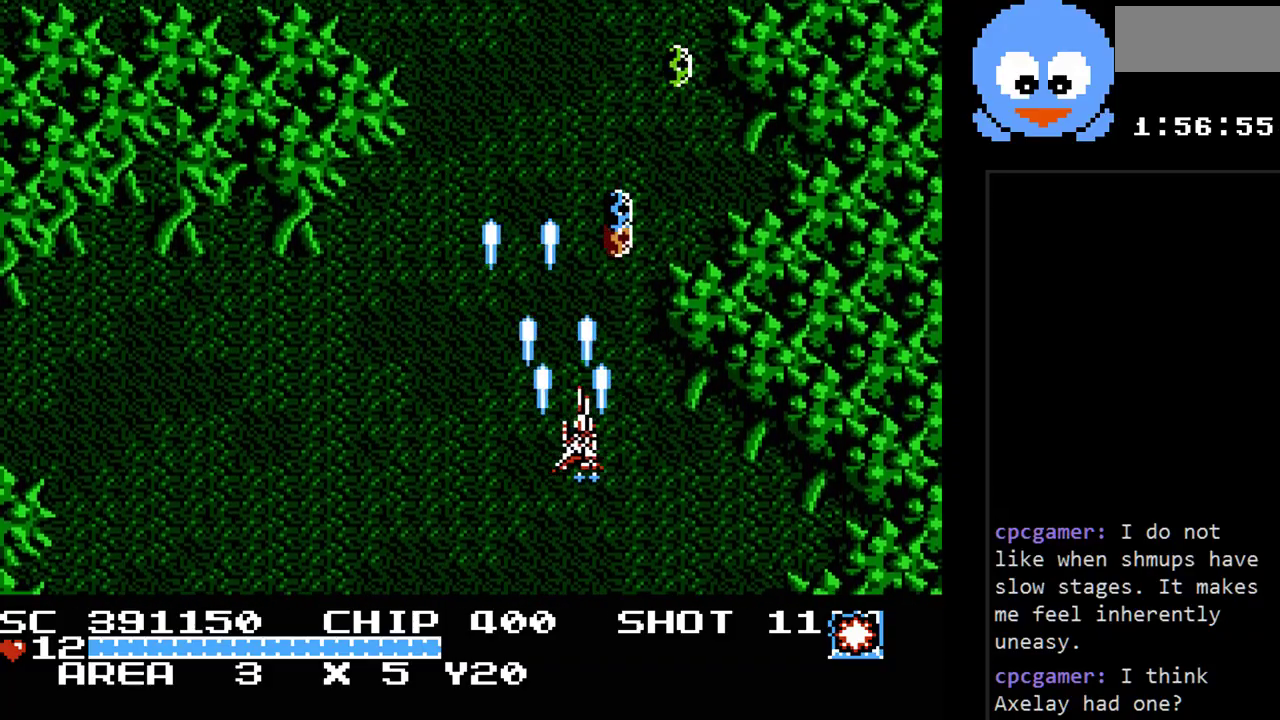
{"buttons": ["Y", "DPAD_LEFT"], "events": [[250, "DPAD_DOWN", "down"], [250, "DPAD_RIGHT", "down"], [317, "DPAD_DOWN", "up"], [450, "DPAD_RIGHT", "up"], [450, "DPAD_UP", "down"], [483, "DPAD_LEFT", "down"], [483, "DPAD_UP", "up"]]}
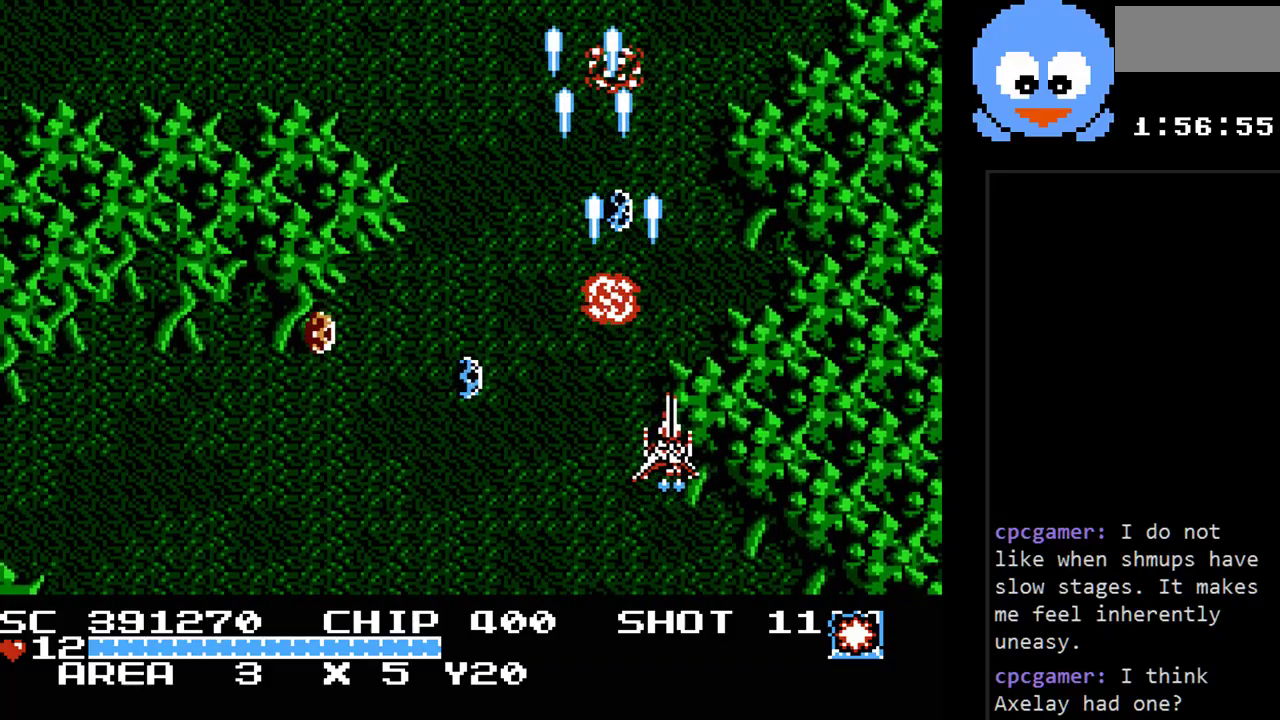
{"buttons": ["Y", "DPAD_DOWN", "DPAD_LEFT"], "events": [[83, "DPAD_DOWN", "down"], [150, "DPAD_LEFT", "up"], [233, "DPAD_RIGHT", "down"], [267, "DPAD_DOWN", "up"], [267, "DPAD_RIGHT", "up"], [433, "DPAD_LEFT", "down"], [467, "DPAD_DOWN", "down"]]}
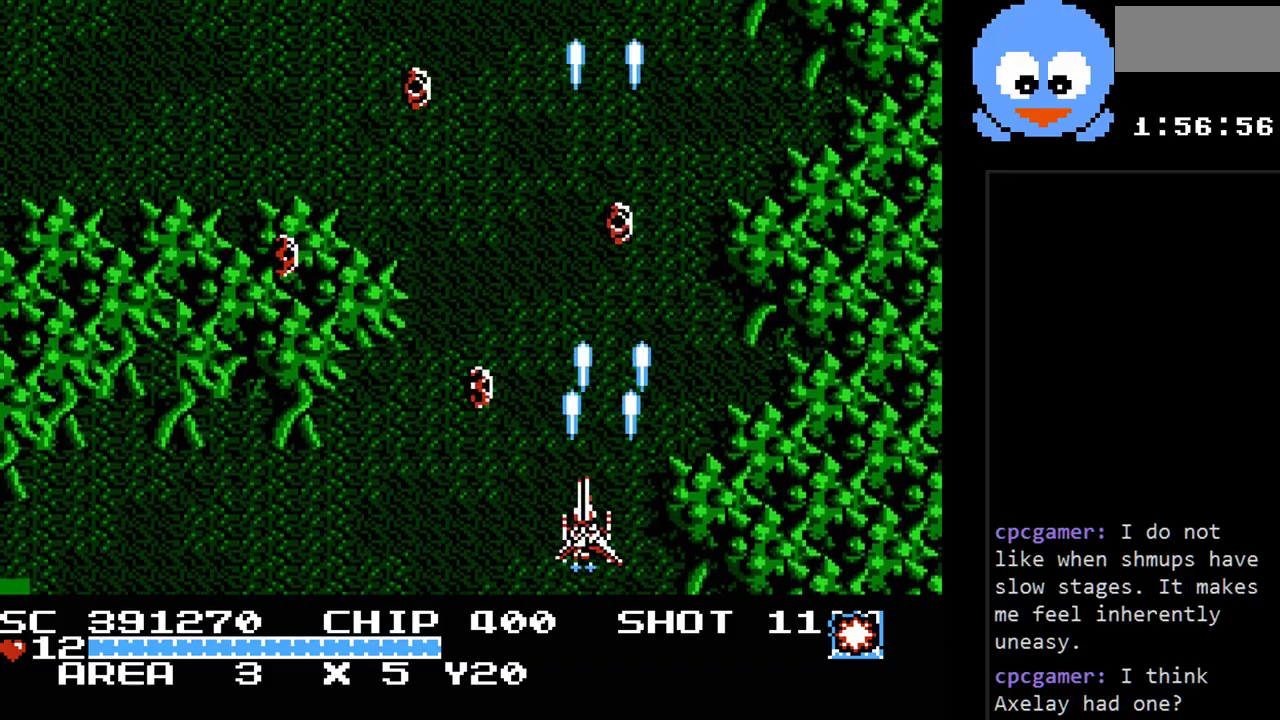
{"buttons": ["Y"], "events": [[50, "DPAD_DOWN", "up"], [117, "DPAD_DOWN", "down"], [383, "DPAD_DOWN", "up"], [450, "DPAD_LEFT", "up"]]}